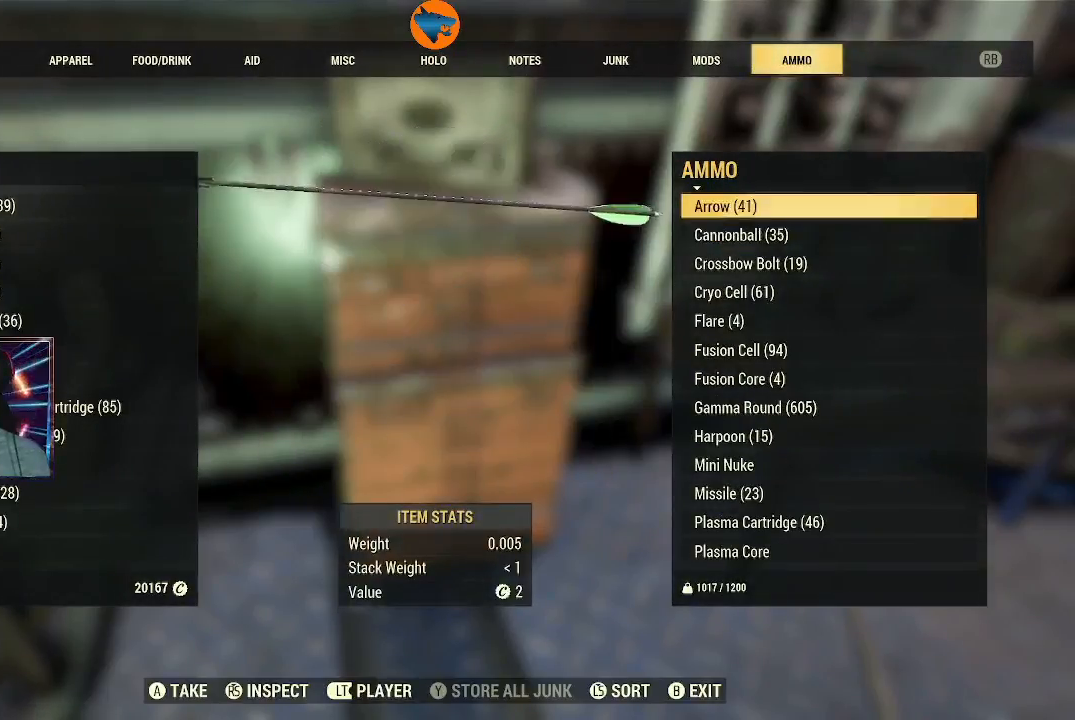
Gameplay with a controller (Xbox layout); each line is a JSON object with the inputs held at the frame after it (dt_ms = milliseconds from this image to that frame). "events" lists button and stick changes between this image and that frame as [ms after this image, input, new state], when the widget could be followed in between.
{"dt_ms": 500, "buttons": [], "left_stick": "center", "right_stick": "center", "events": [[100, "A", "down"], [167, "A", "up"], [267, "A", "down"], [367, "A", "up"]]}
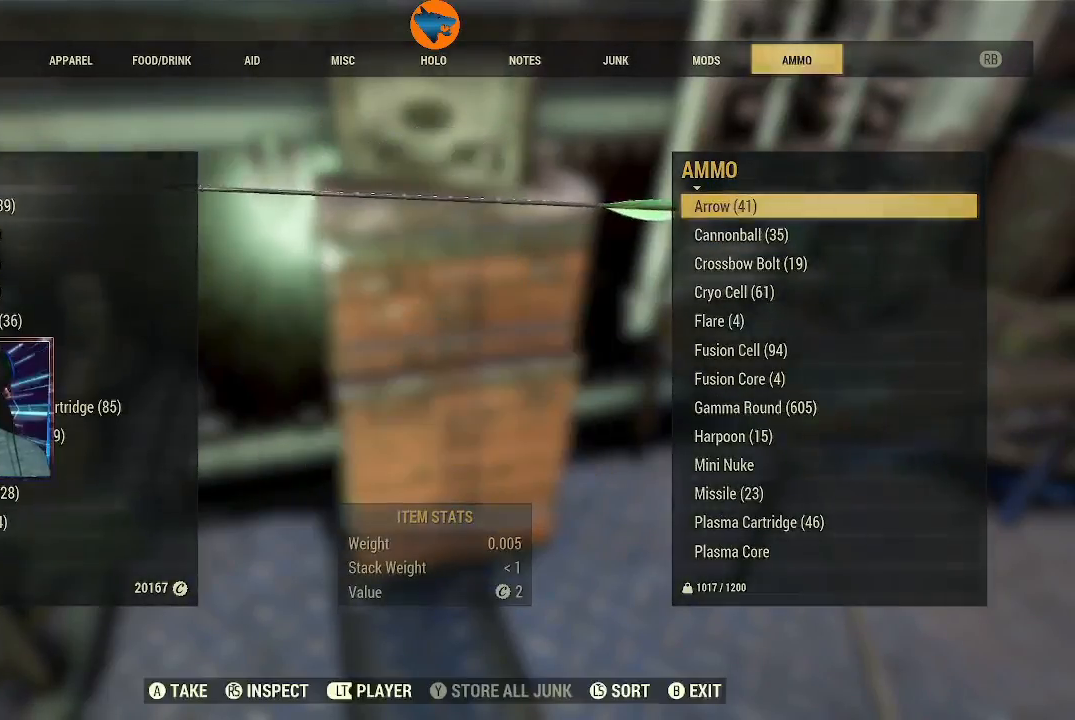
{"dt_ms": 500, "buttons": [], "left_stick": "center", "right_stick": "center", "events": []}
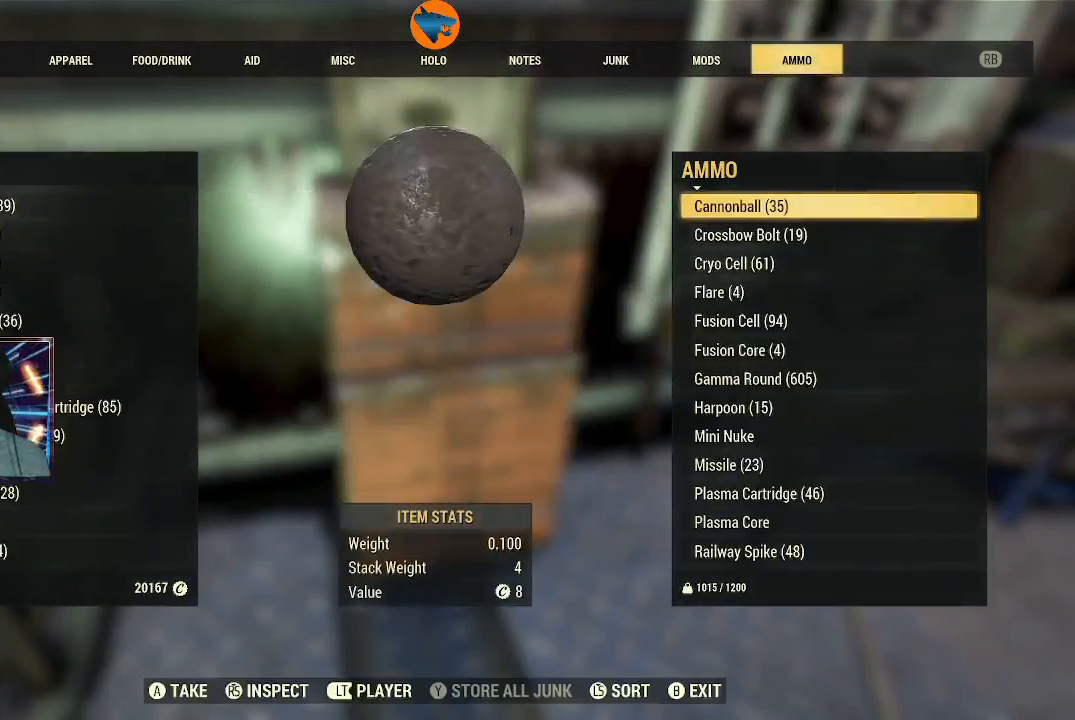
{"dt_ms": 1000, "buttons": [], "left_stick": "center", "right_stick": "center"}
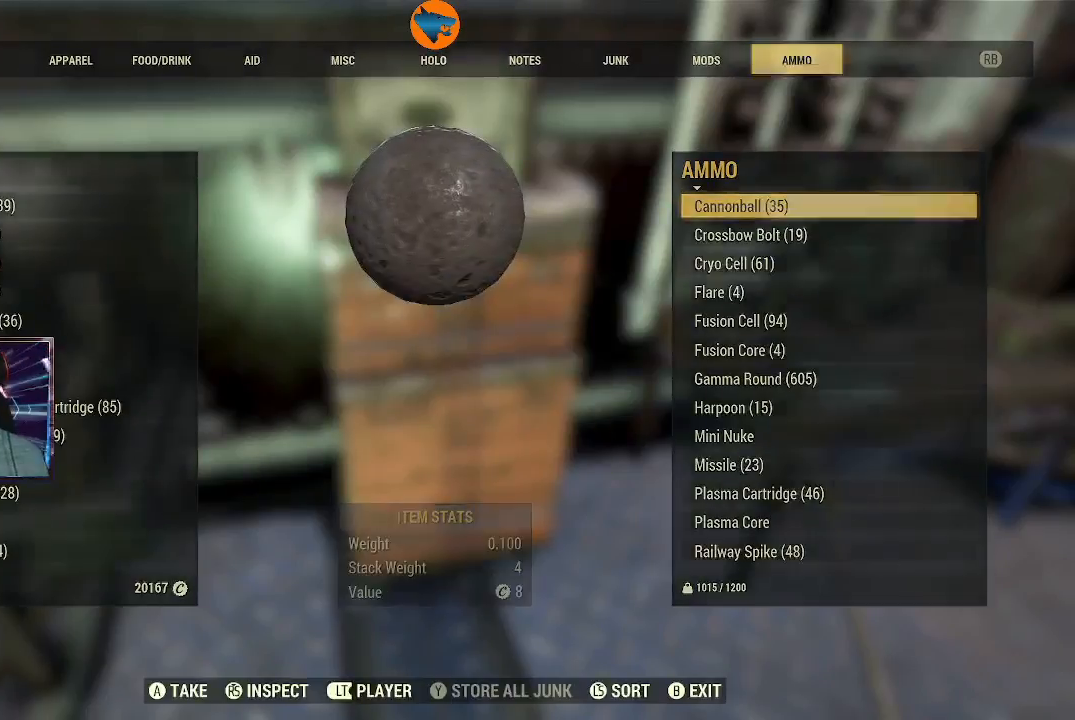
{"dt_ms": 500, "buttons": [], "left_stick": "center", "right_stick": "center", "events": []}
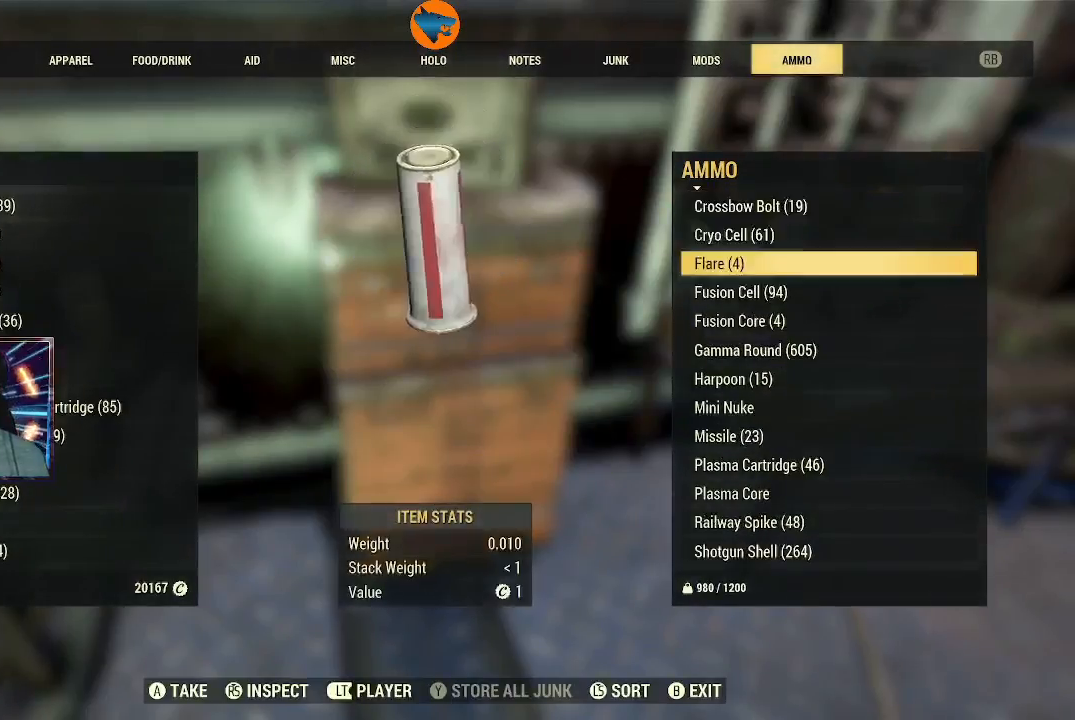
{"dt_ms": 500, "buttons": ["A"], "left_stick": "center", "right_stick": "center", "events": [[33, "DPAD_UP", "down"], [167, "DPAD_UP", "up"], [233, "DPAD_UP", "down"], [367, "DPAD_UP", "up"], [500, "A", "down"]]}
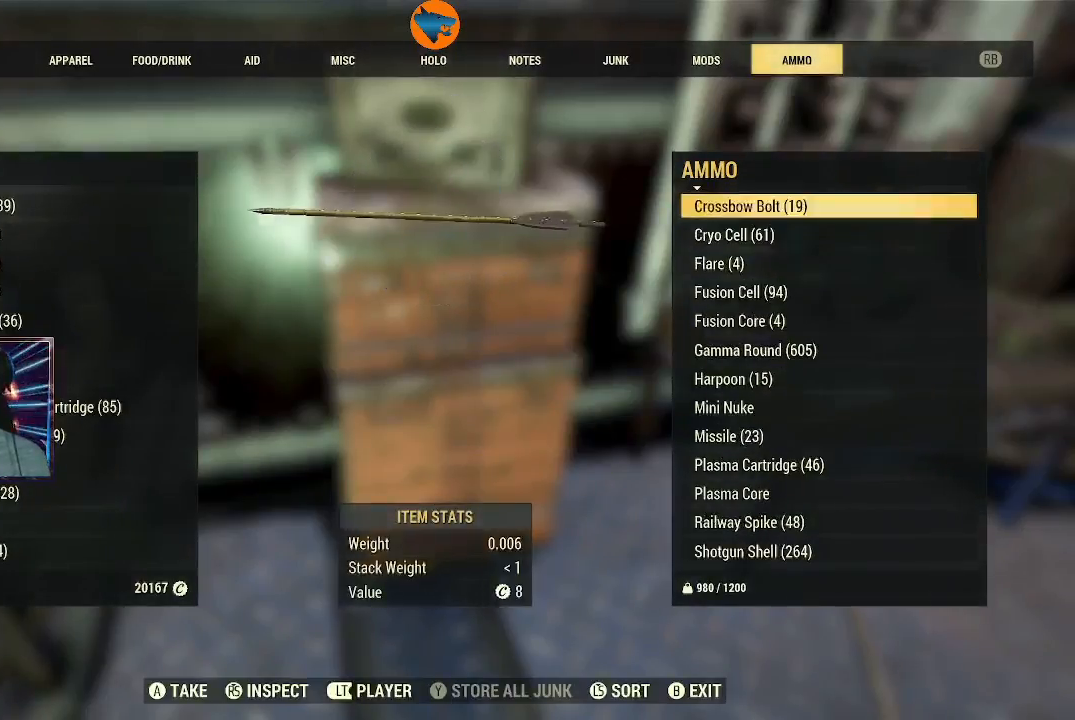
{"dt_ms": 500, "buttons": [], "left_stick": "center", "right_stick": "center", "events": [[100, "A", "up"], [200, "A", "down"], [267, "A", "up"]]}
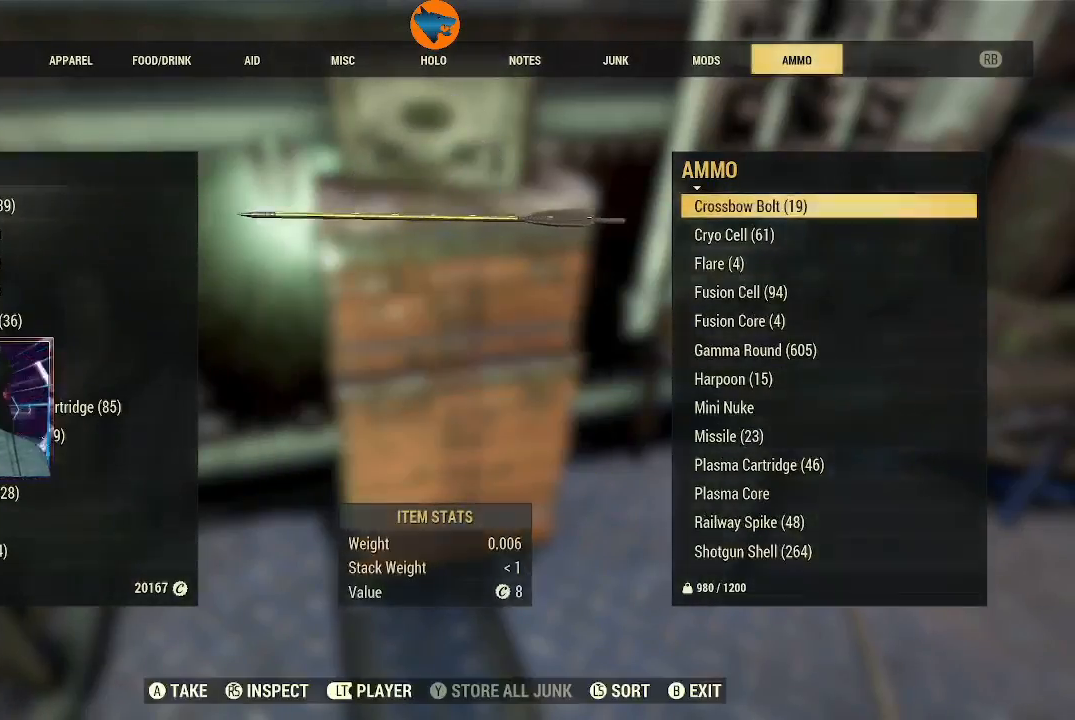
{"dt_ms": 500, "buttons": ["DPAD_UP"], "left_stick": "center", "right_stick": "center", "events": [[400, "DPAD_UP", "down"]]}